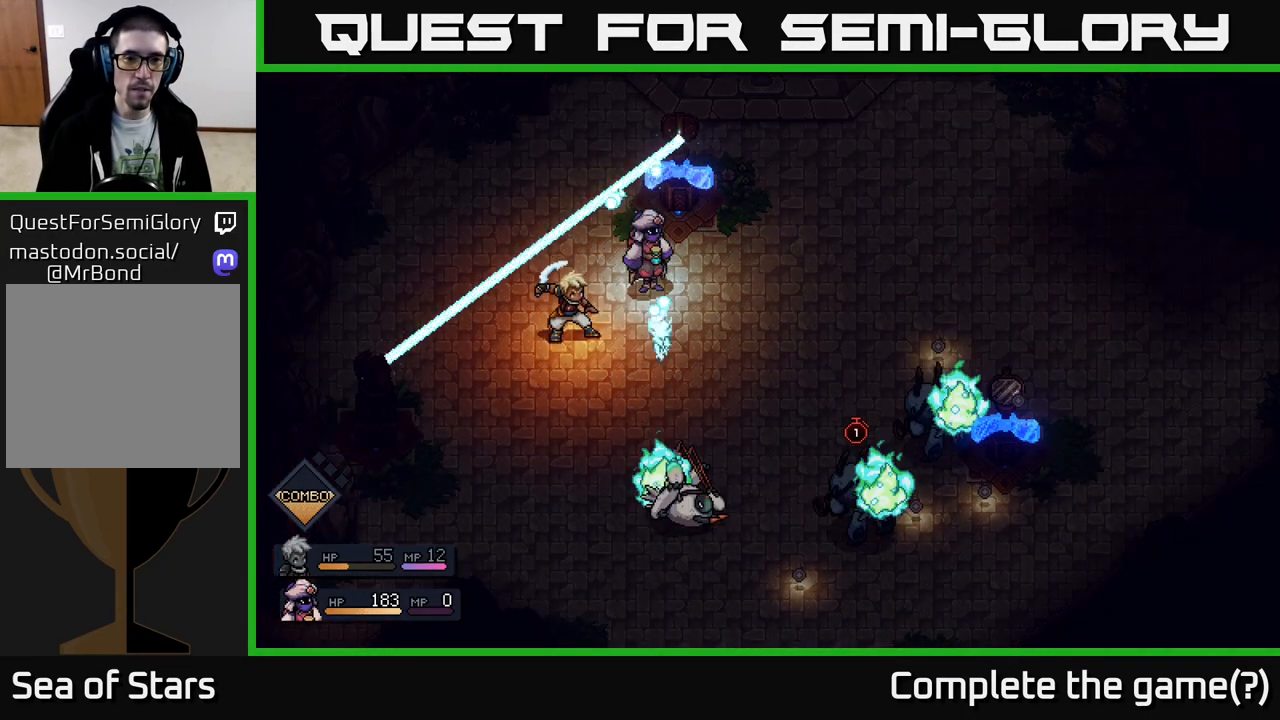
Gameplay with a controller (Xbox layout); each line is a JSON object with the inputs held at the frame after it. "events" lists button and stick changes between this image and that frame as [ms after this image, input, new state], when the widget could be followed in between.
{"buttons": [], "left_stick": "center", "right_stick": "center", "events": [[150, "A", "down"], [433, "A", "up"]]}
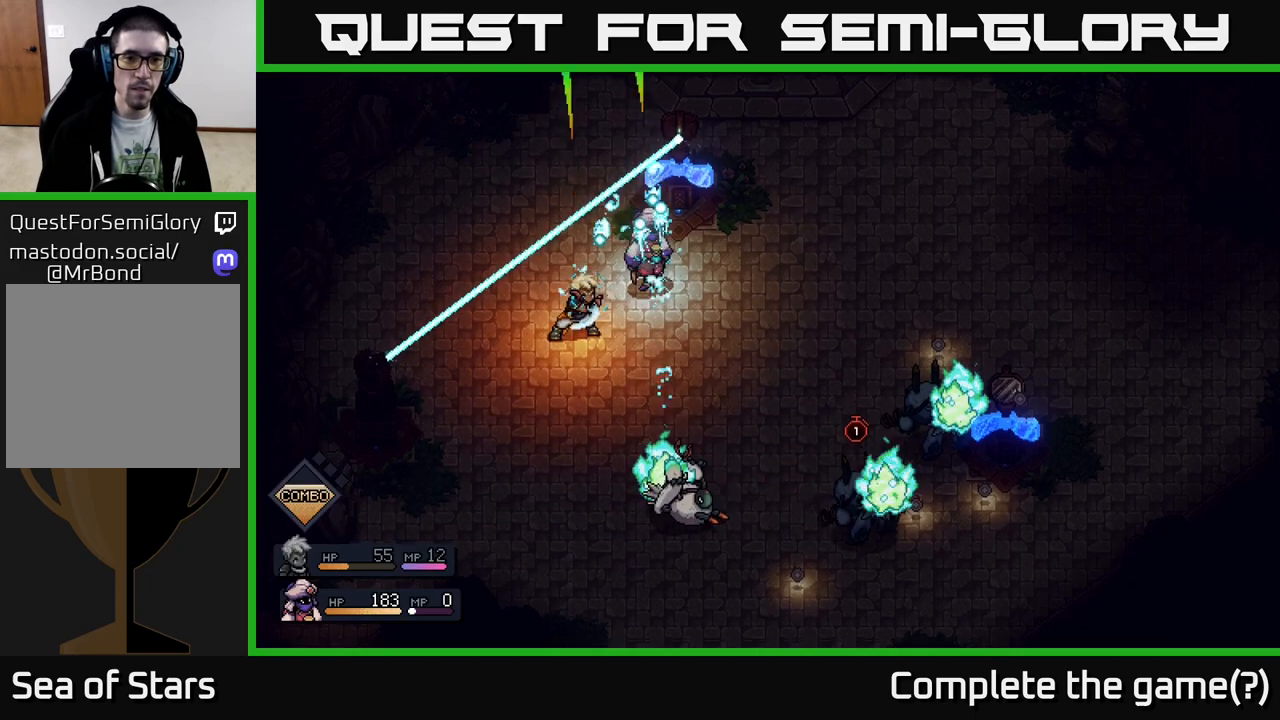
{"buttons": ["A"], "left_stick": "center", "right_stick": "center", "events": [[150, "A", "down"], [300, "A", "up"], [467, "A", "down"]]}
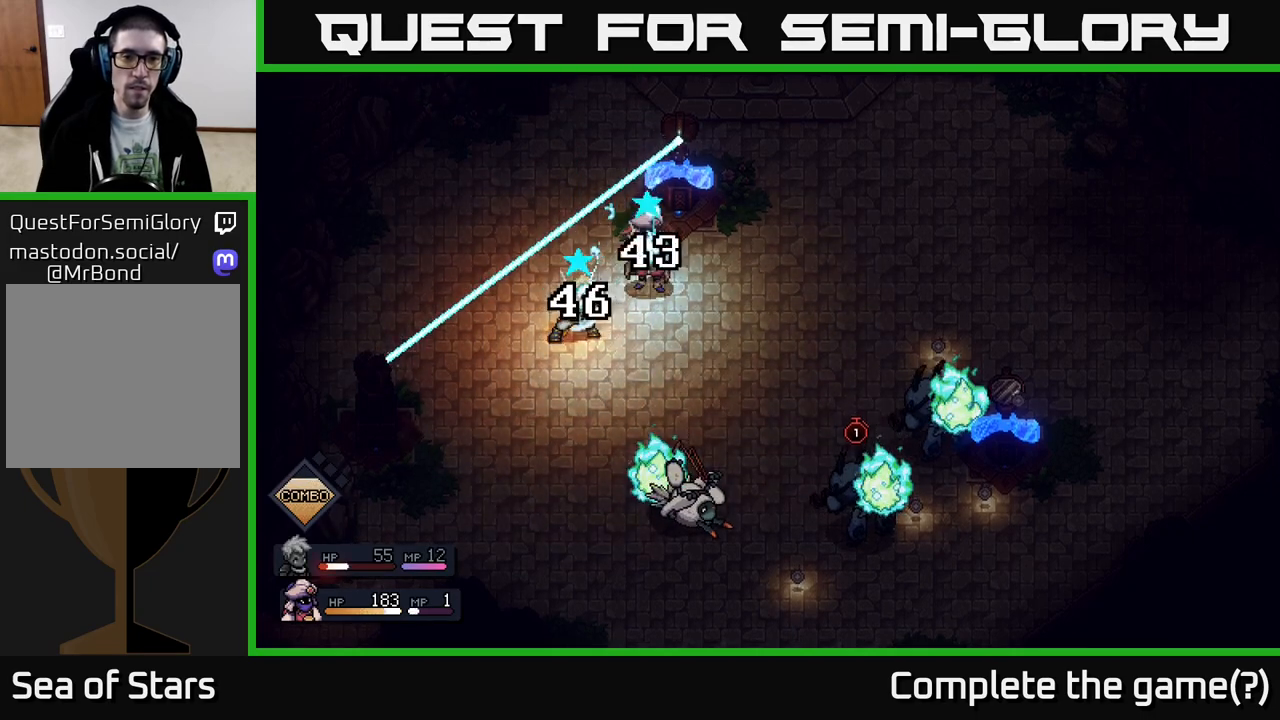
{"buttons": [], "left_stick": "center", "right_stick": "center", "events": [[83, "A", "up"]]}
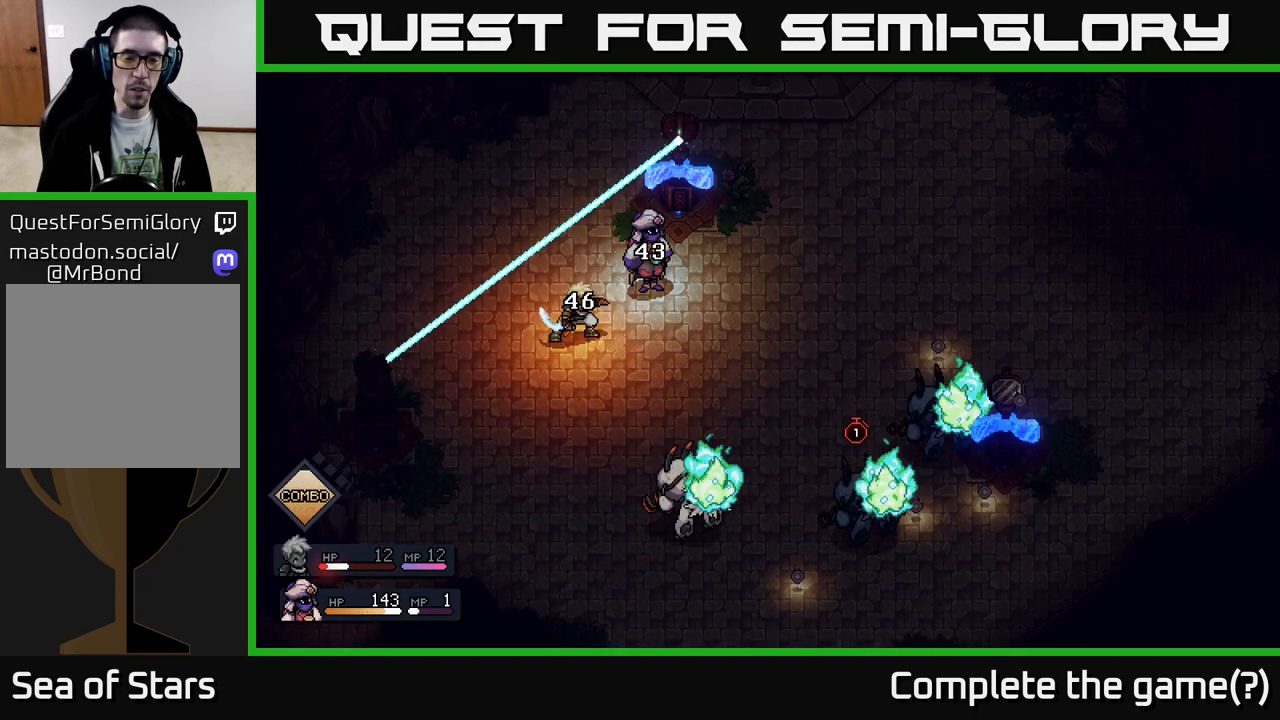
{"buttons": [], "left_stick": "center", "right_stick": "center", "events": []}
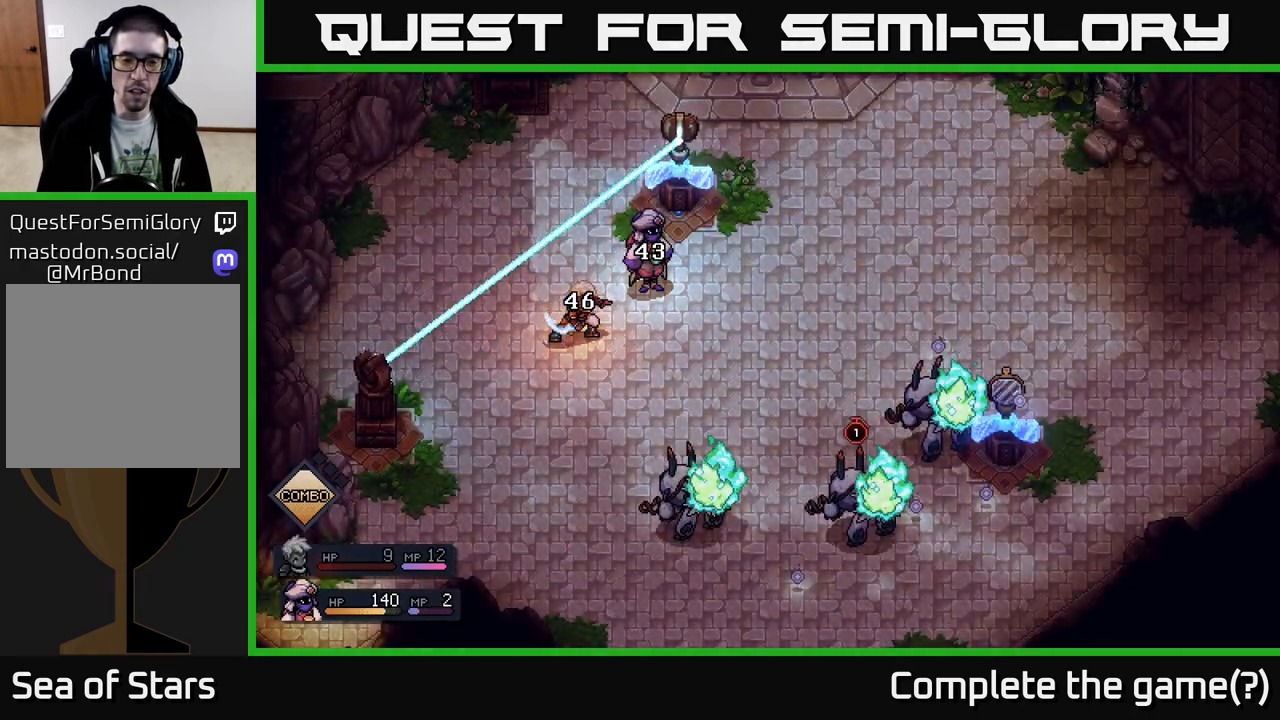
{"buttons": [], "left_stick": "center", "right_stick": "center", "events": []}
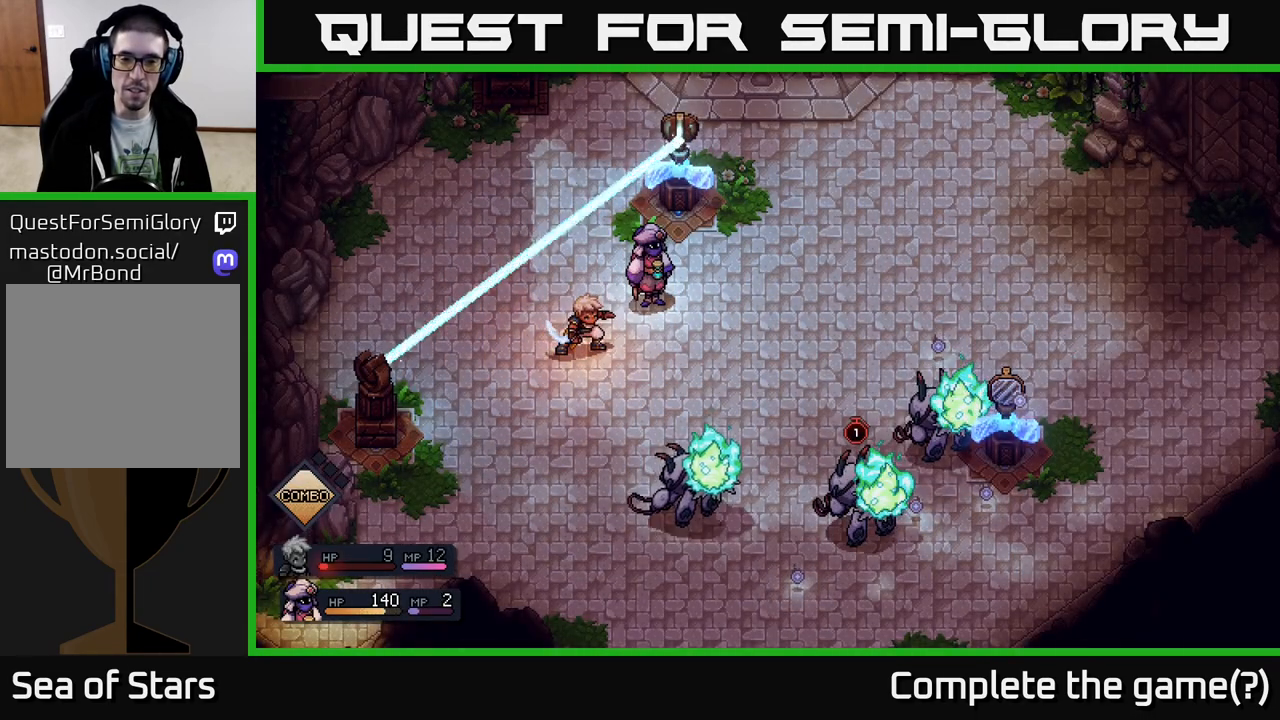
{"buttons": [], "left_stick": "center", "right_stick": "center", "events": []}
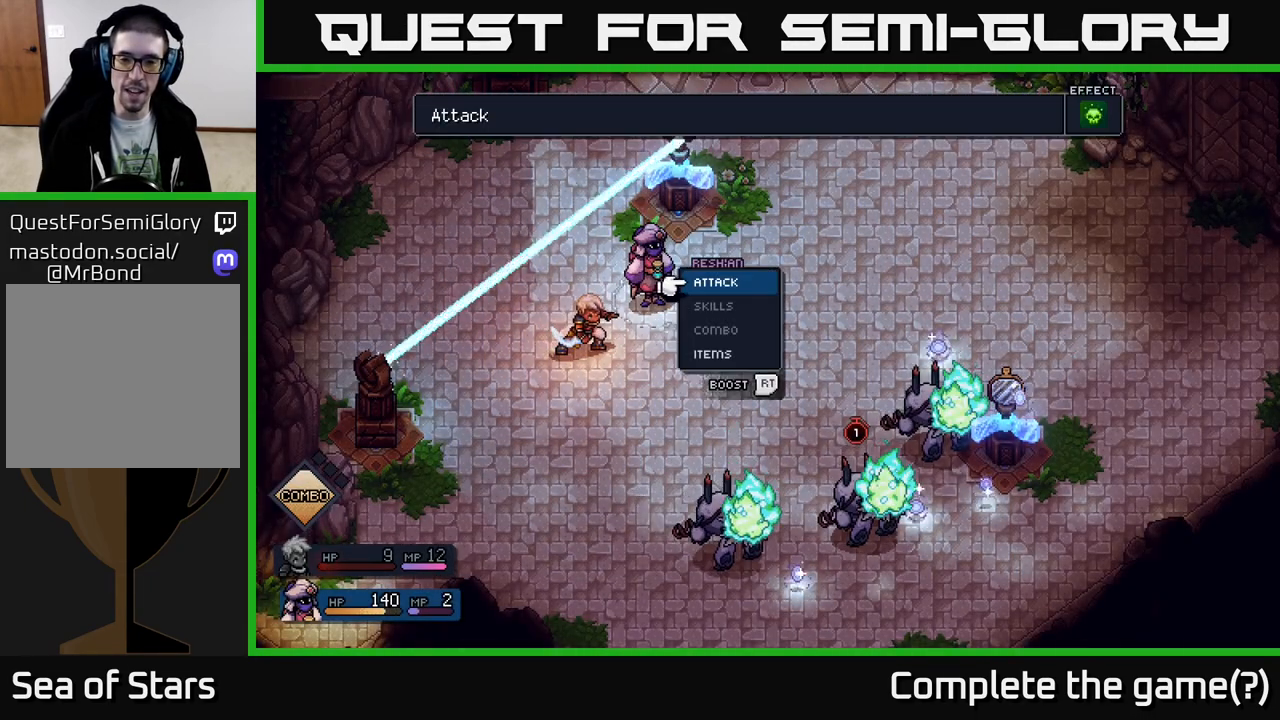
{"buttons": [], "left_stick": "down", "right_stick": "center", "events": [[500, "left_stick", "down"]]}
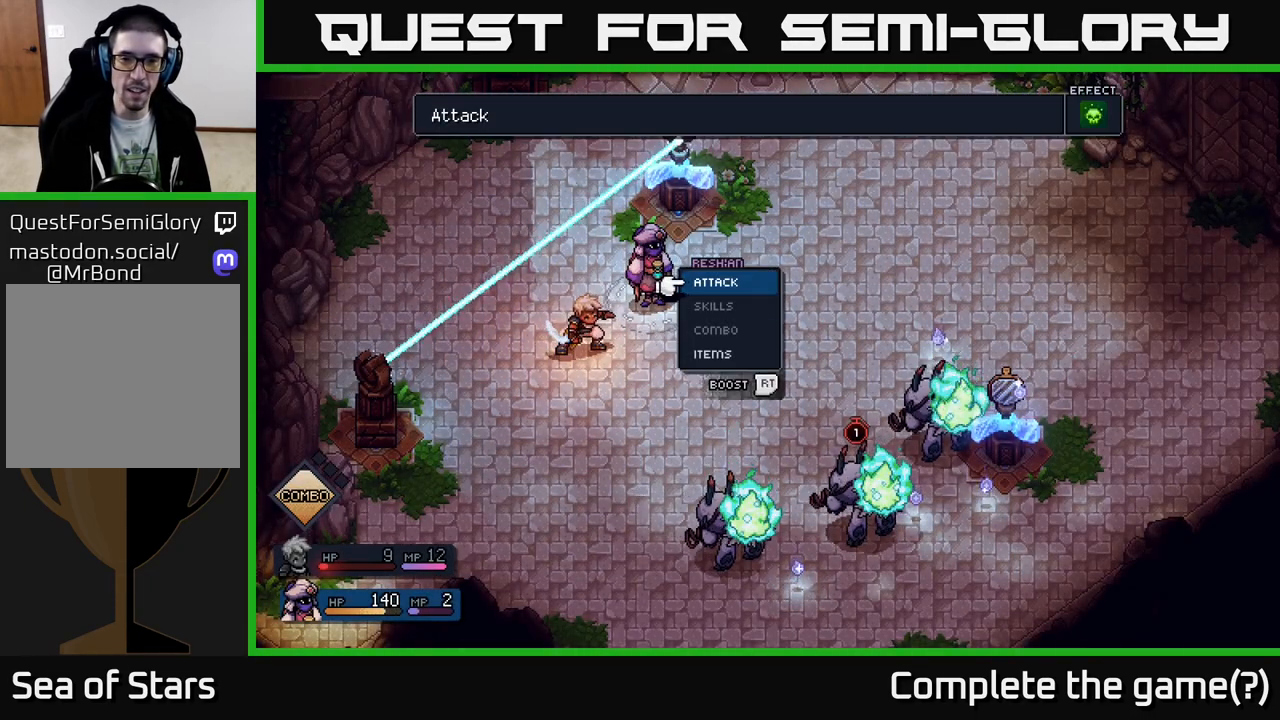
{"buttons": [], "left_stick": "center", "right_stick": "center", "events": [[183, "left_stick", "center"]]}
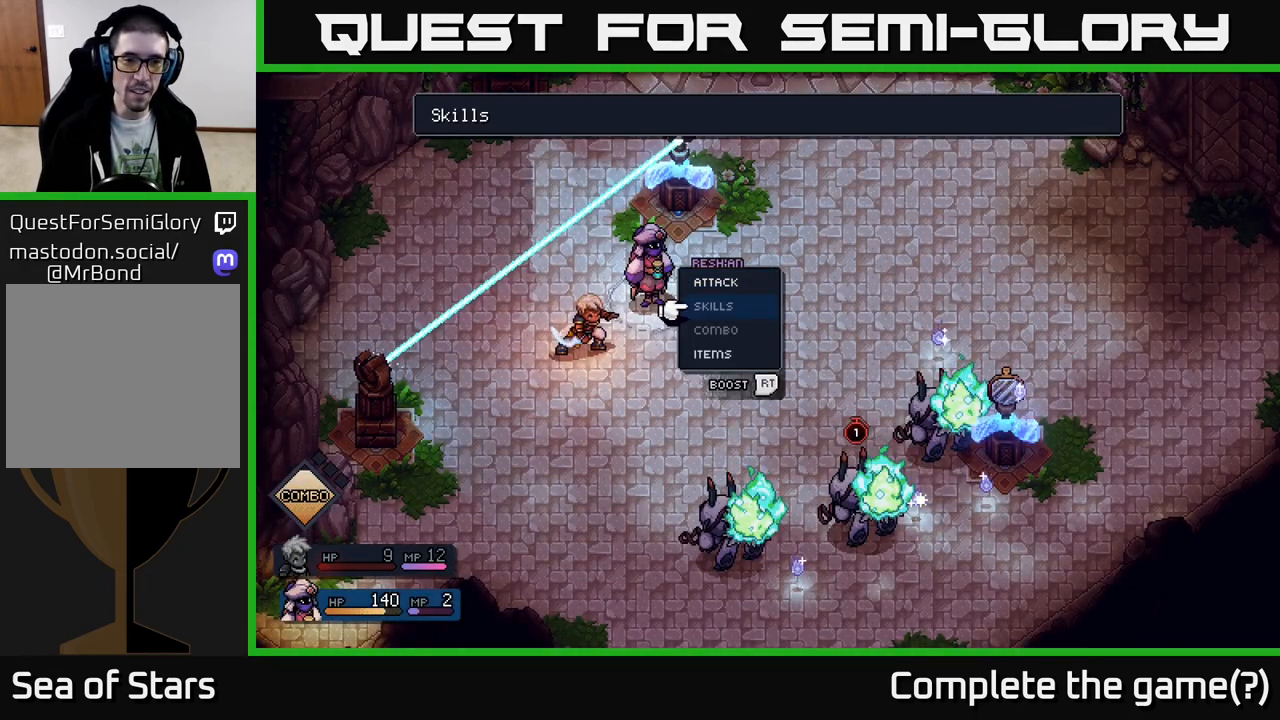
{"buttons": [], "left_stick": "center", "right_stick": "center", "events": [[33, "left_stick", "up"], [217, "left_stick", "center"]]}
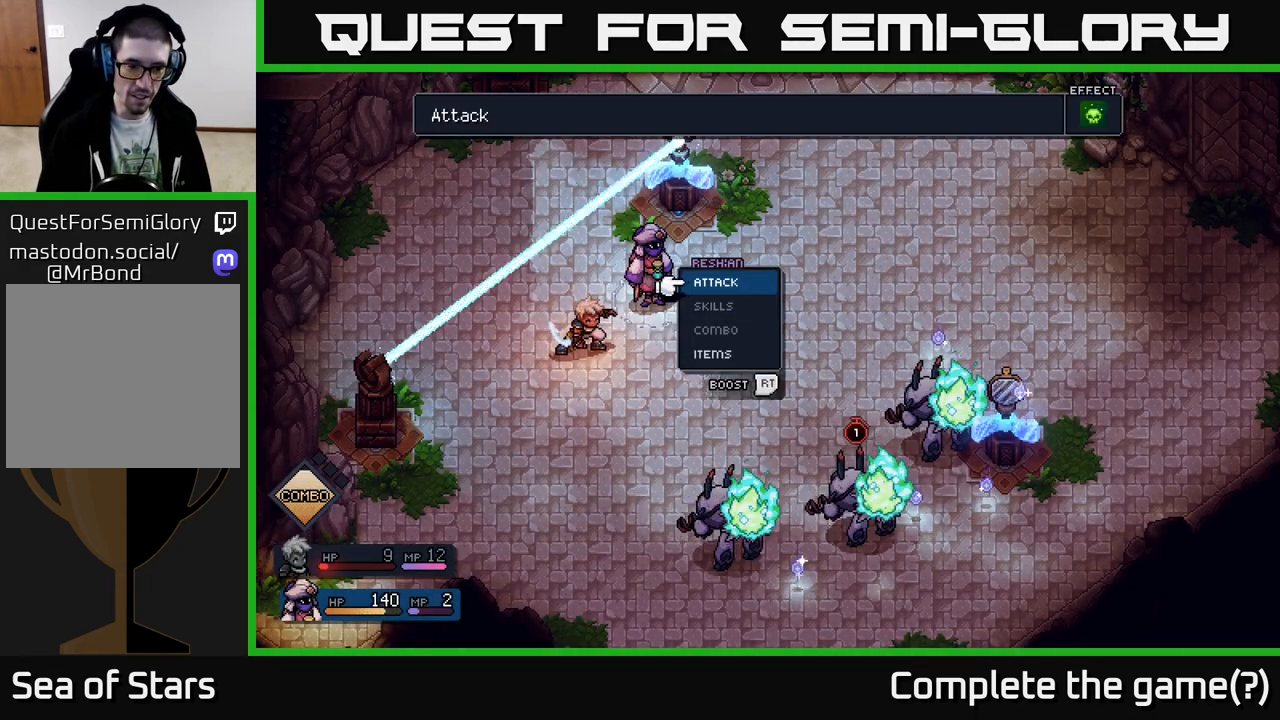
{"buttons": [], "left_stick": "center", "right_stick": "center", "events": [[283, "left_stick", "down"], [450, "left_stick", "center"]]}
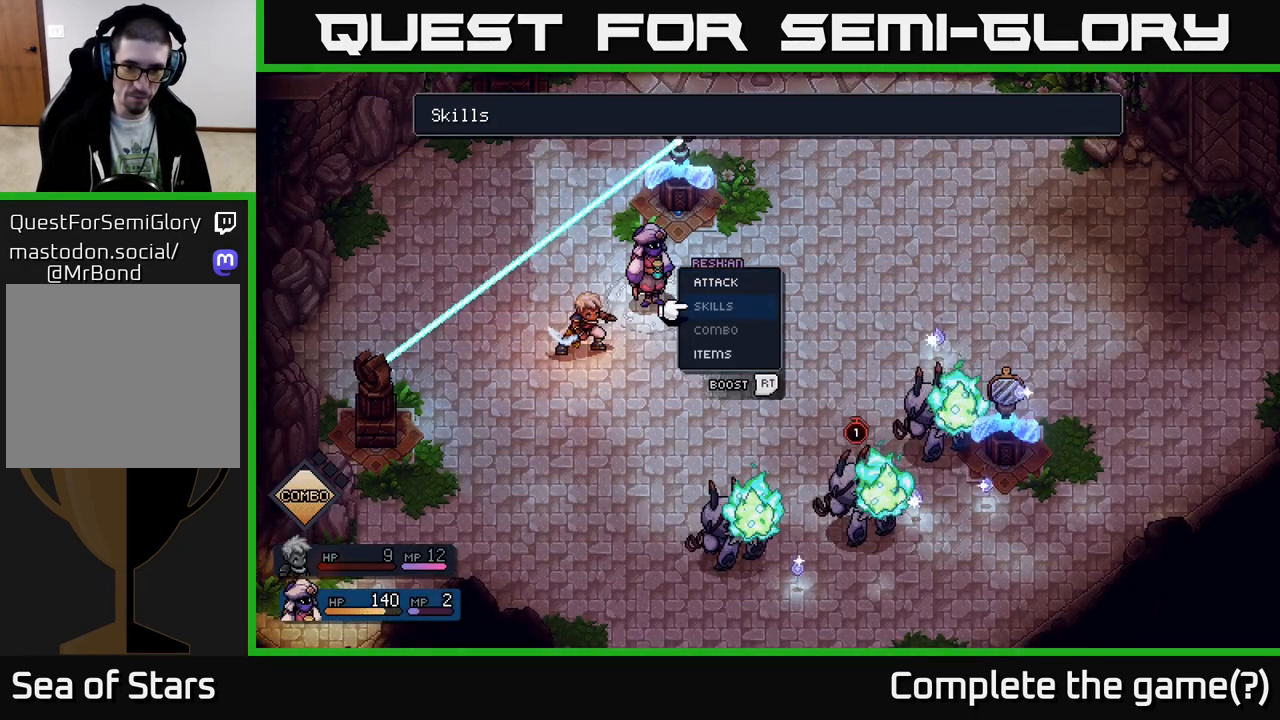
{"buttons": [], "left_stick": "center", "right_stick": "center", "events": [[83, "left_stick", "down"], [217, "left_stick", "center"], [317, "left_stick", "down"], [417, "A", "down"], [450, "left_stick", "center"], [483, "A", "up"]]}
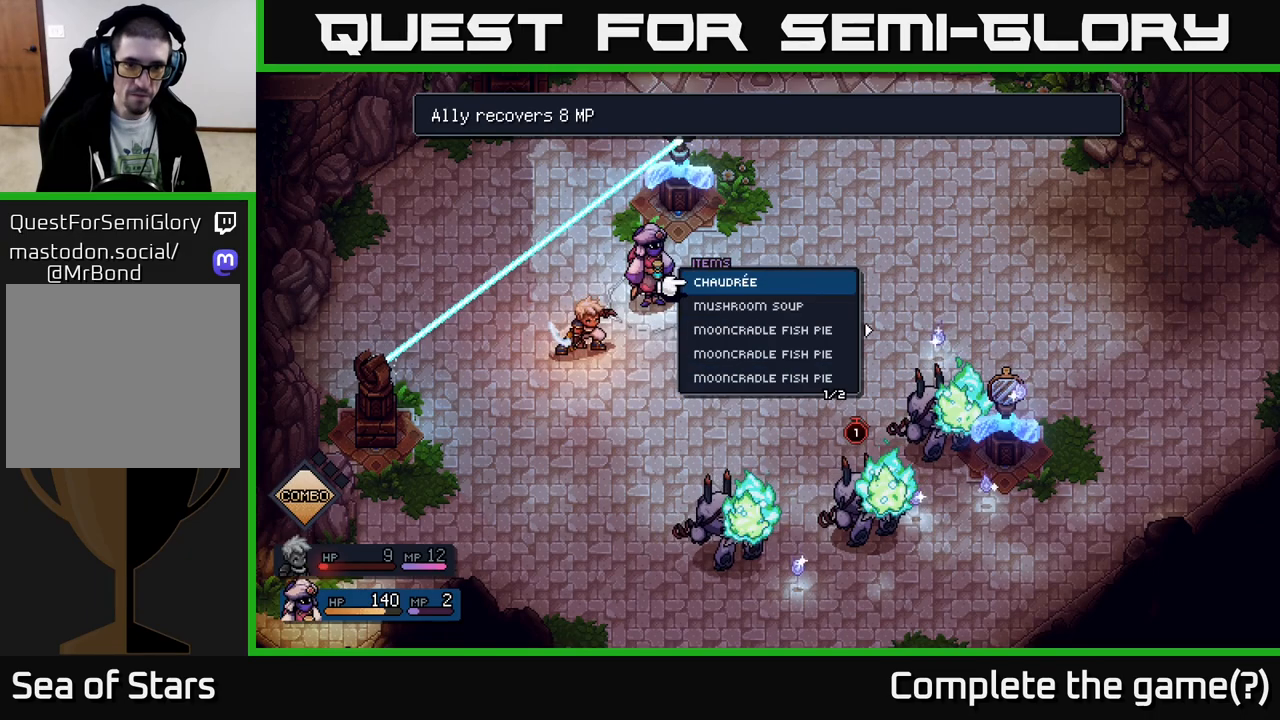
{"buttons": [], "left_stick": "down", "right_stick": "center", "events": [[350, "left_stick", "down"]]}
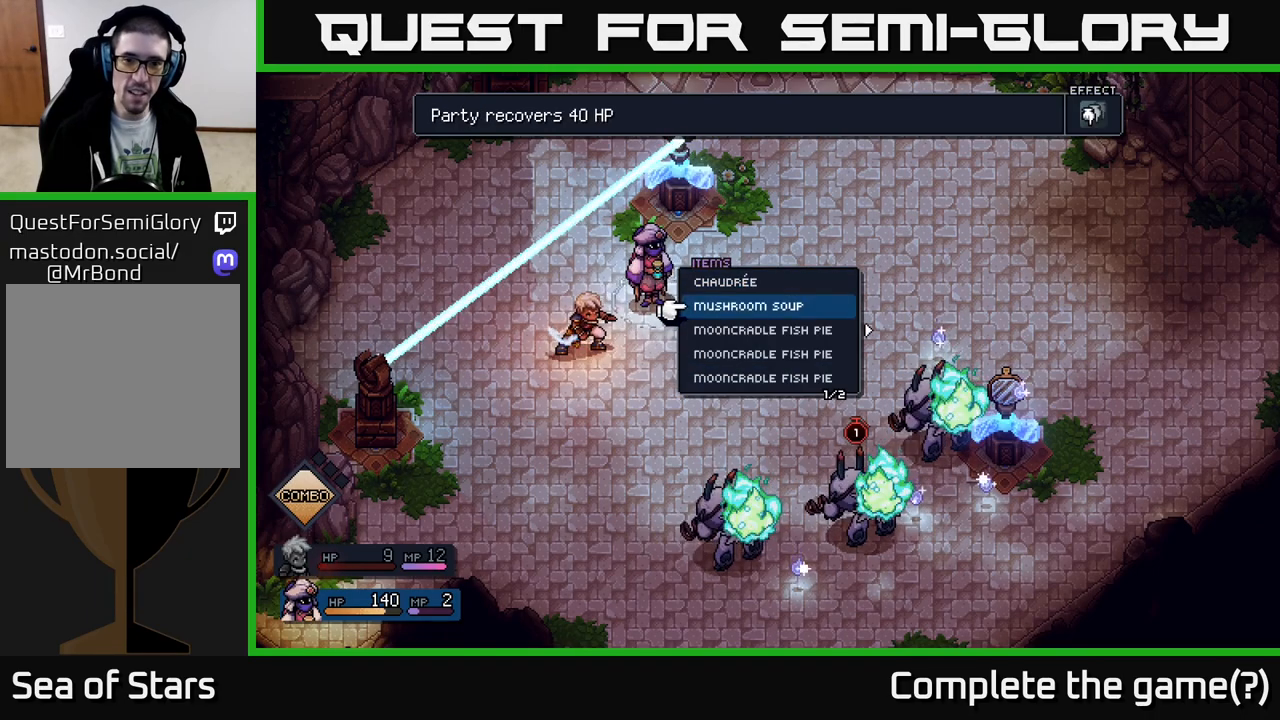
{"buttons": [], "left_stick": "center", "right_stick": "center", "events": [[33, "left_stick", "center"]]}
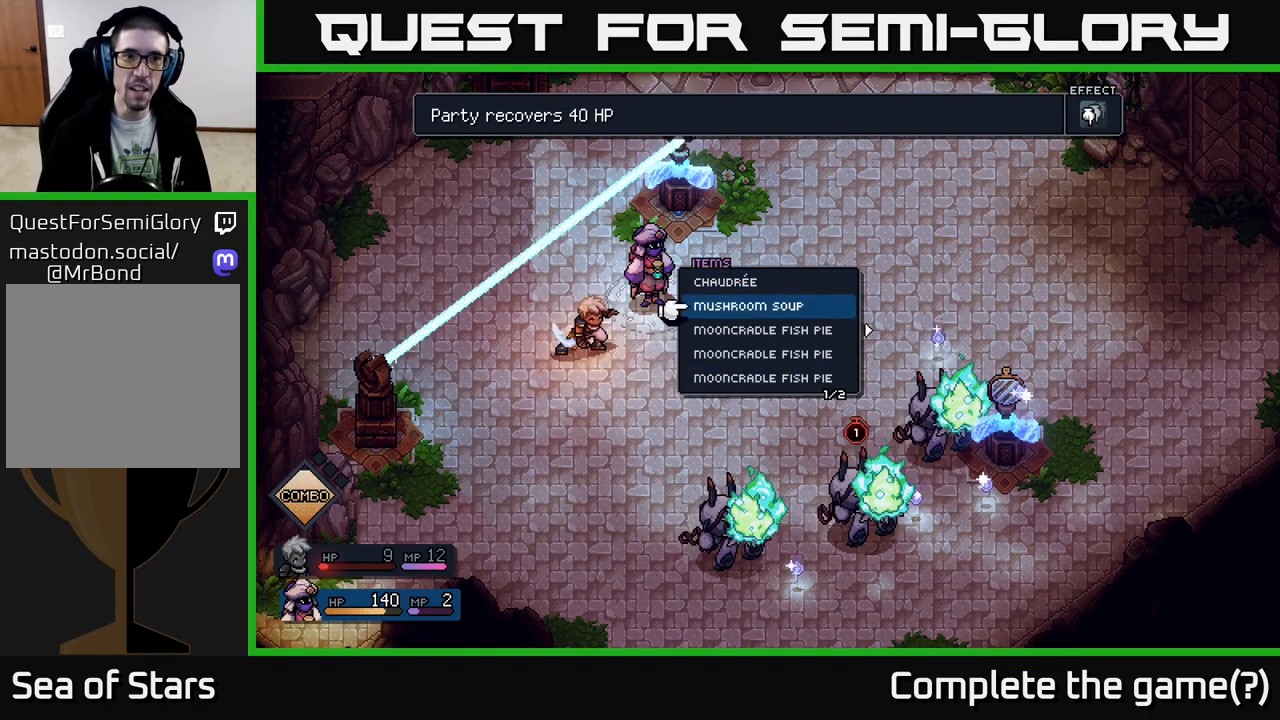
{"buttons": [], "left_stick": "center", "right_stick": "center", "events": [[283, "left_stick", "up"], [467, "left_stick", "center"]]}
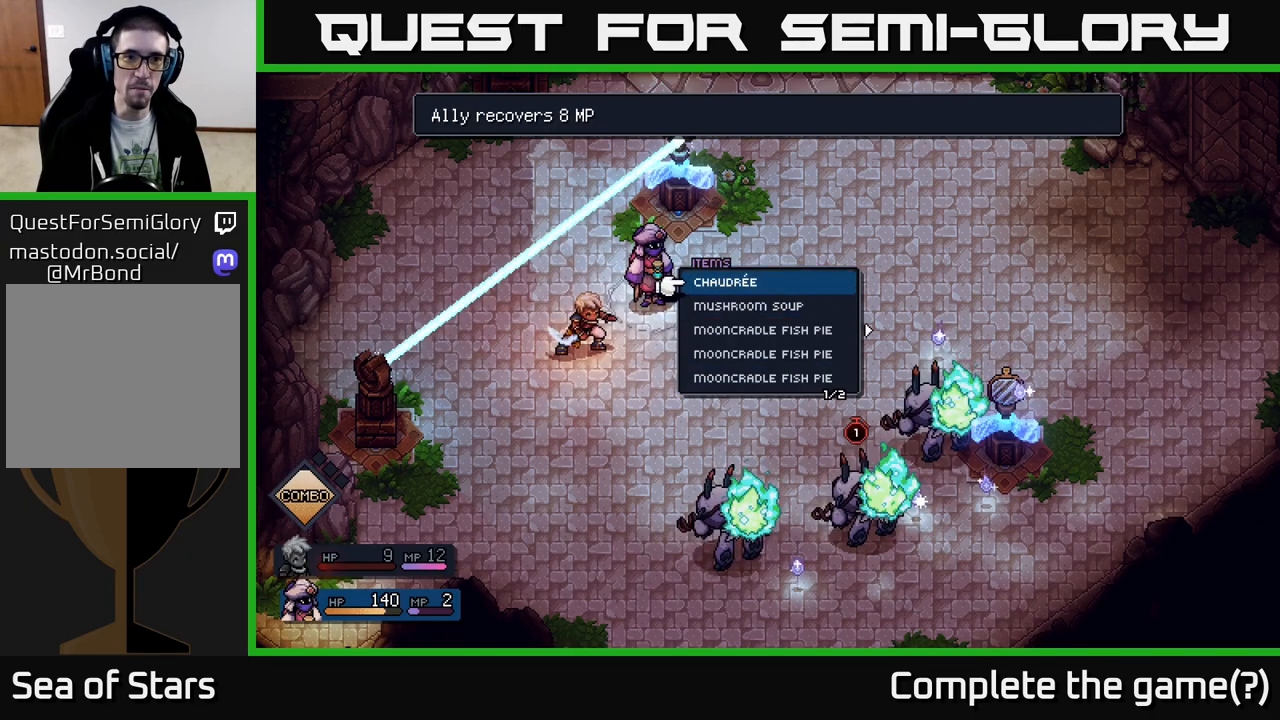
{"buttons": [], "left_stick": "center", "right_stick": "center", "events": []}
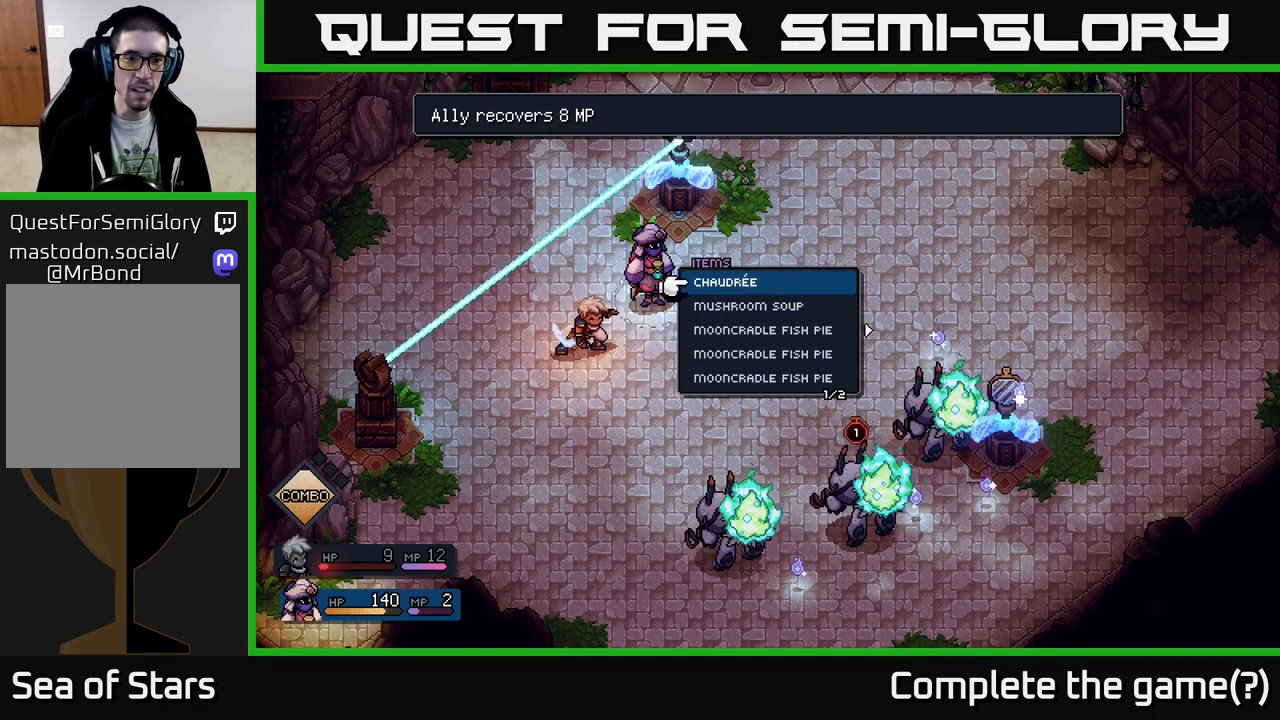
{"buttons": [], "left_stick": "center", "right_stick": "center", "events": []}
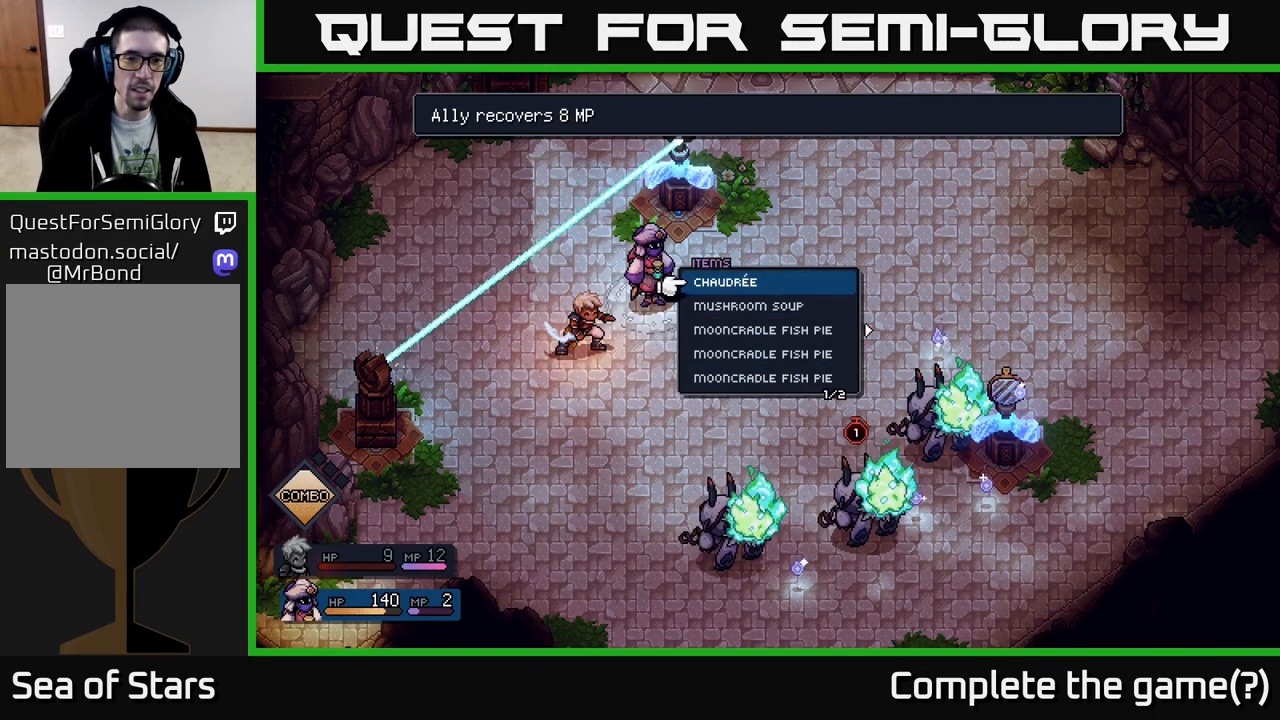
{"buttons": [], "left_stick": "down", "right_stick": "center", "events": [[50, "left_stick", "down"], [283, "left_stick", "center"], [383, "left_stick", "down"]]}
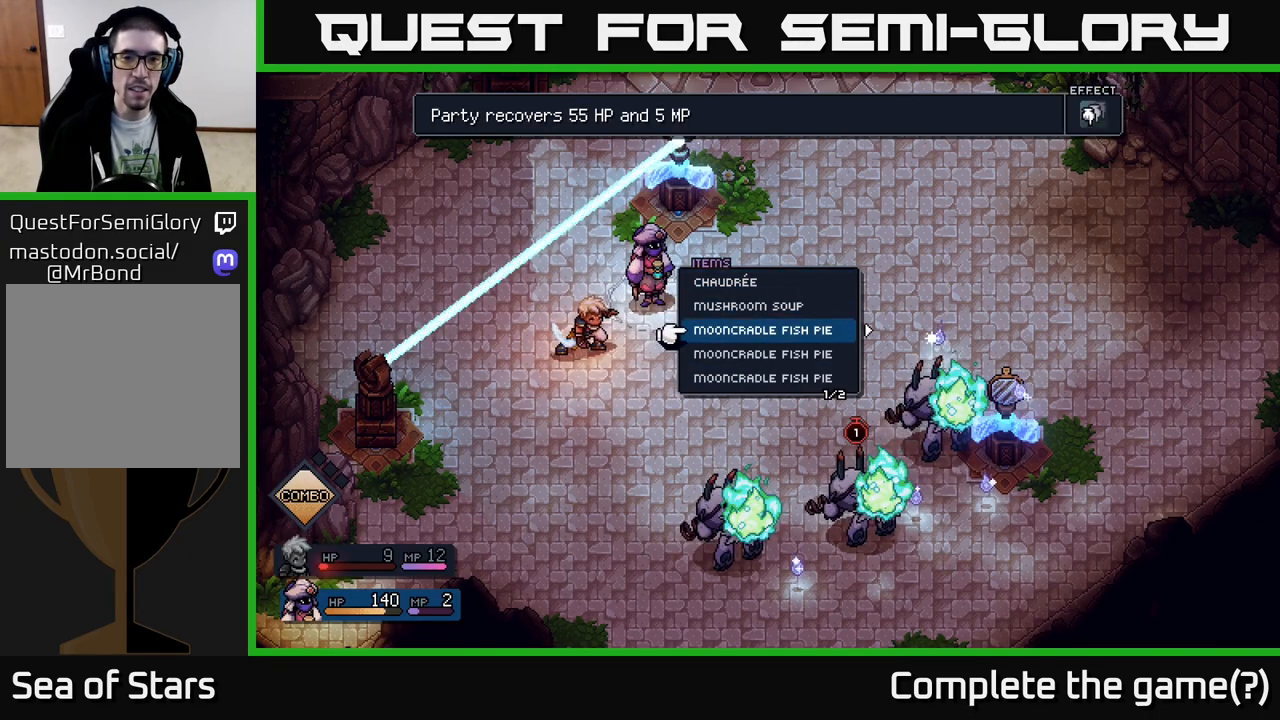
{"buttons": [], "left_stick": "center", "right_stick": "center", "events": [[50, "left_stick", "center"]]}
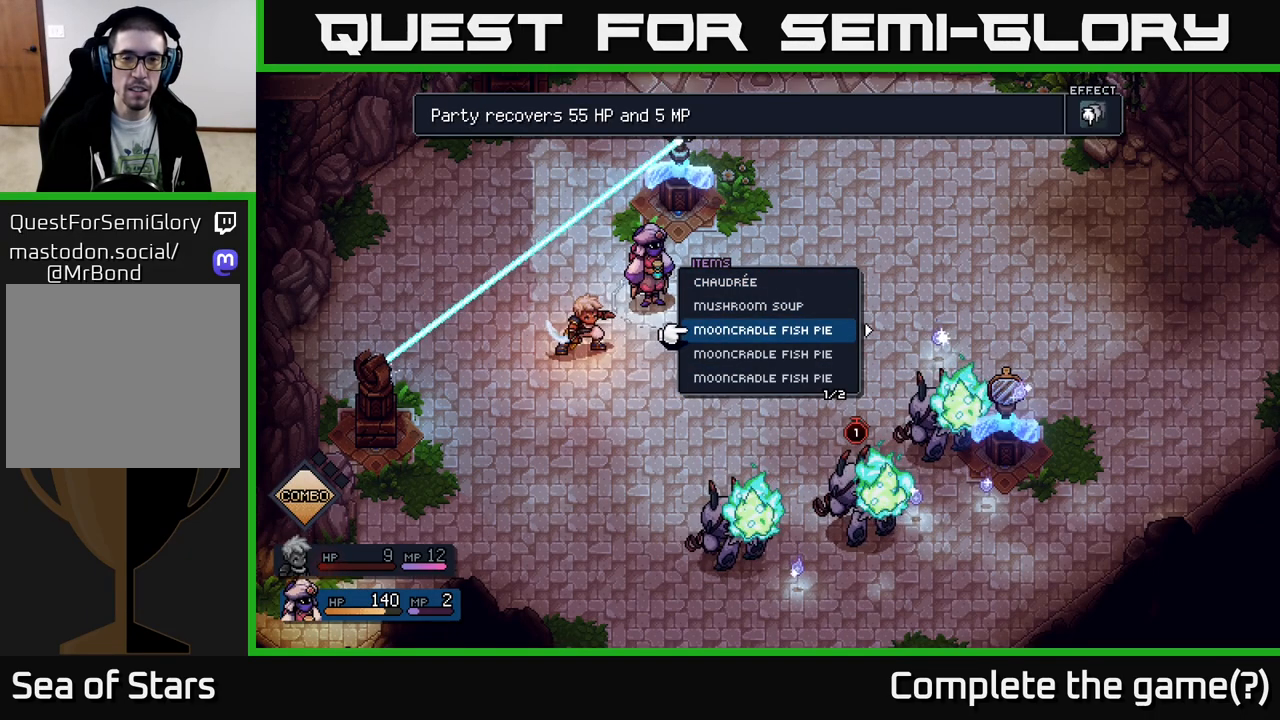
{"buttons": [], "left_stick": "down", "right_stick": "center", "events": [[83, "left_stick", "down"], [267, "left_stick", "center"], [367, "left_stick", "down"]]}
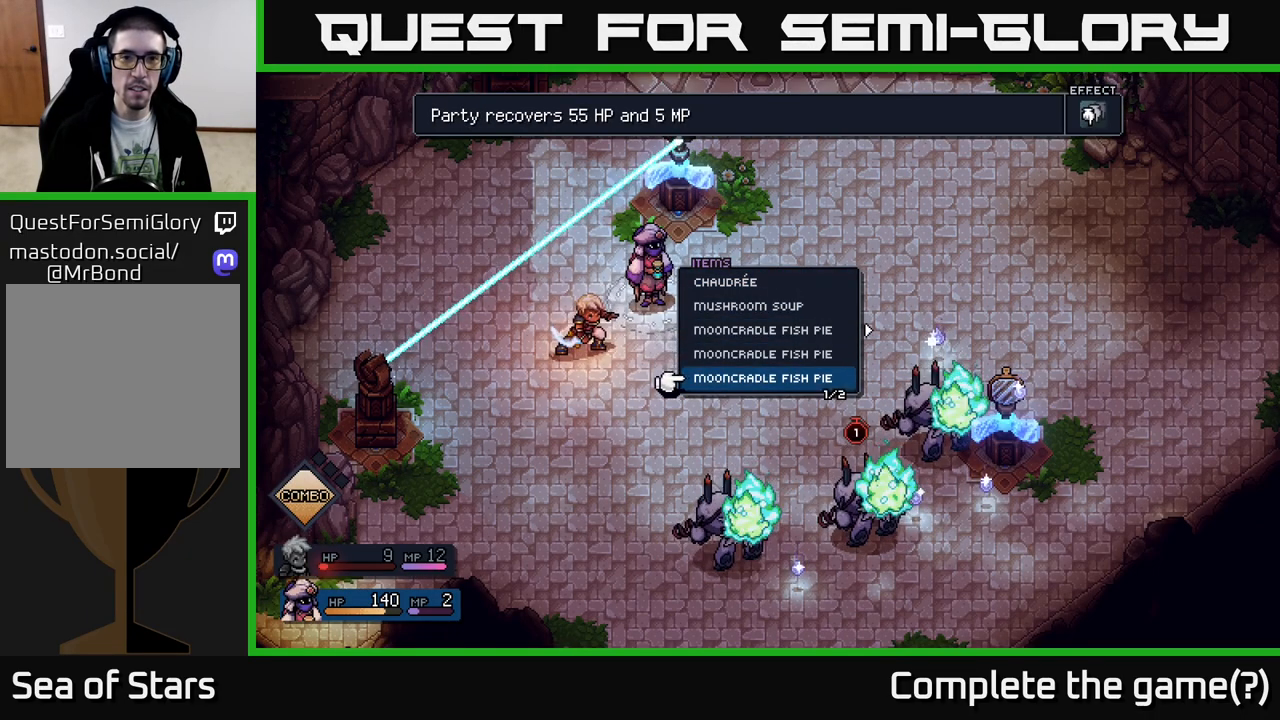
{"buttons": [], "left_stick": "center", "right_stick": "center", "events": [[67, "left_stick", "center"], [133, "left_stick", "down"], [317, "left_stick", "center"]]}
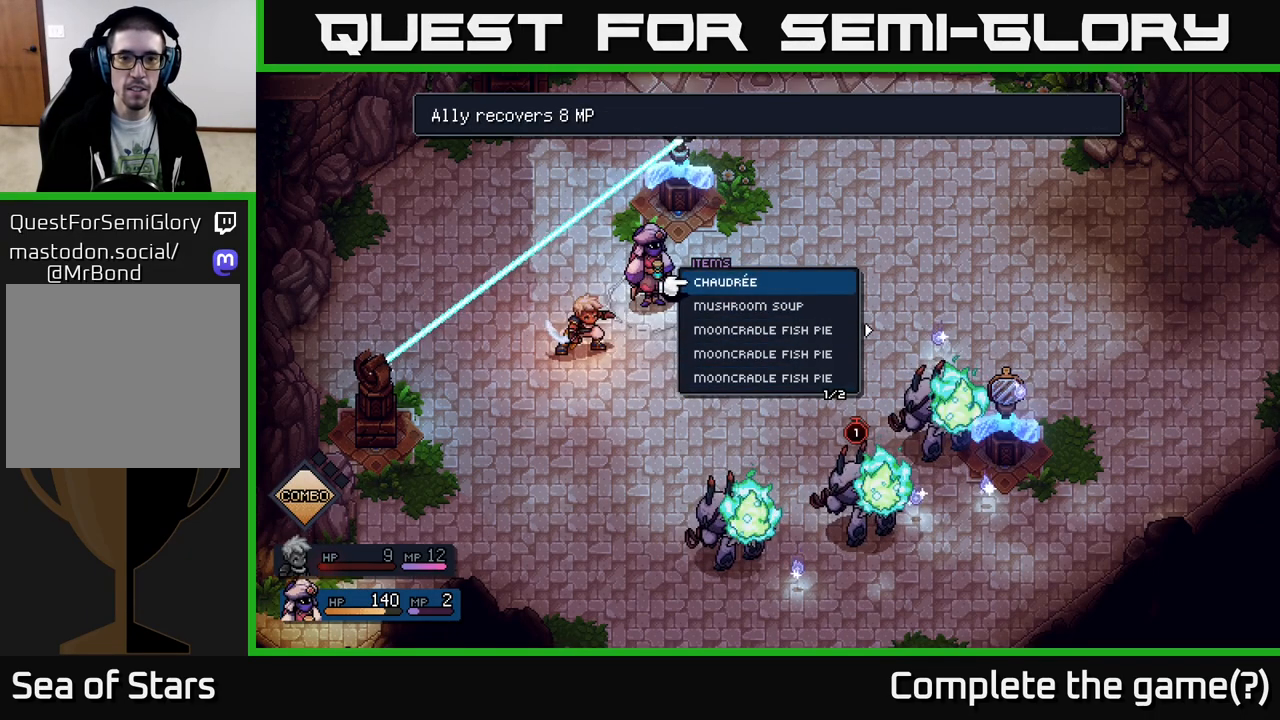
{"buttons": [], "left_stick": "center", "right_stick": "center", "events": [[200, "left_stick", "up"], [367, "left_stick", "center"]]}
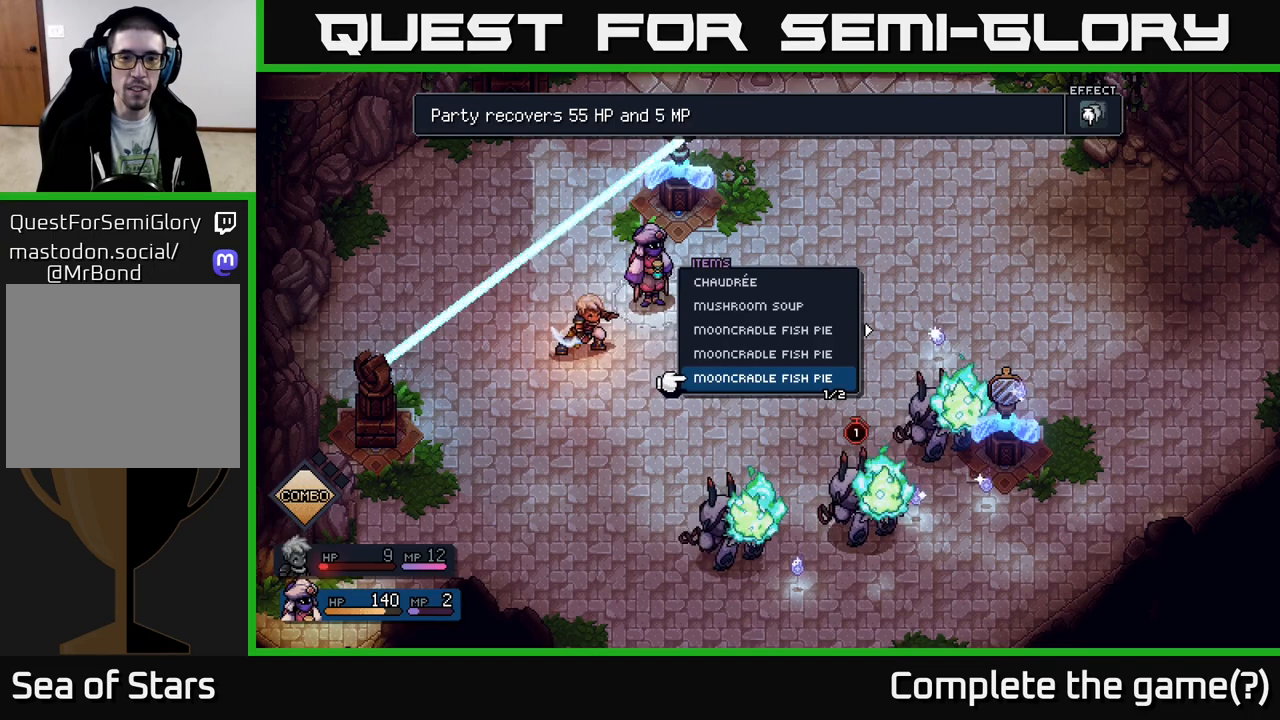
{"buttons": [], "left_stick": "down", "right_stick": "center", "events": [[17, "left_stick", "up"], [183, "left_stick", "center"], [317, "left_stick", "down"]]}
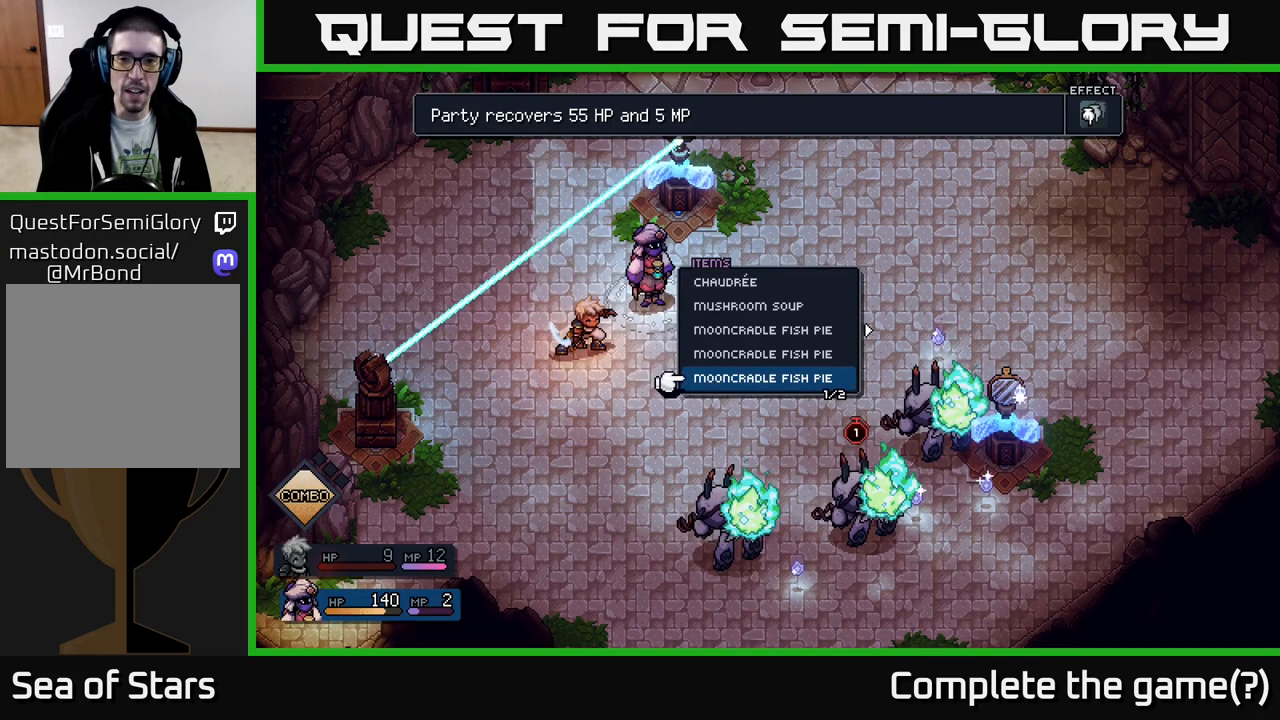
{"buttons": [], "left_stick": "center", "right_stick": "center", "events": [[17, "left_stick", "center"], [83, "left_stick", "right"], [267, "left_stick", "center"]]}
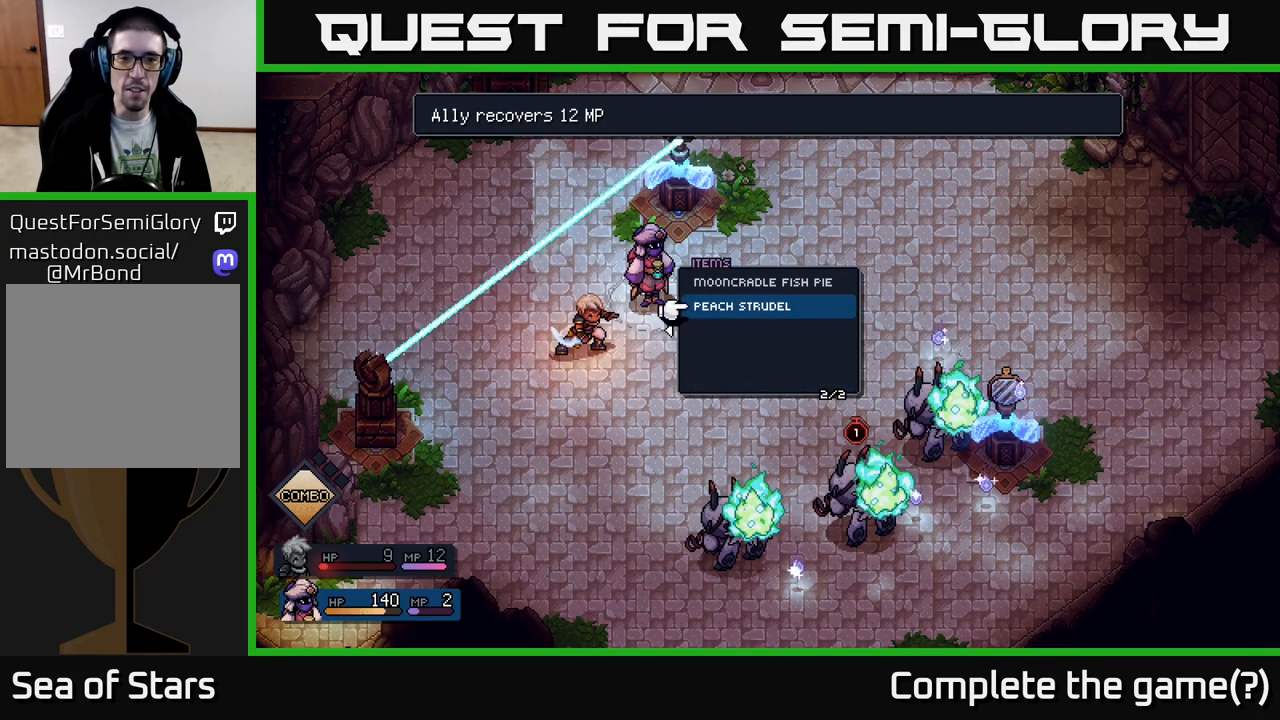
{"buttons": [], "left_stick": "center", "right_stick": "center", "events": []}
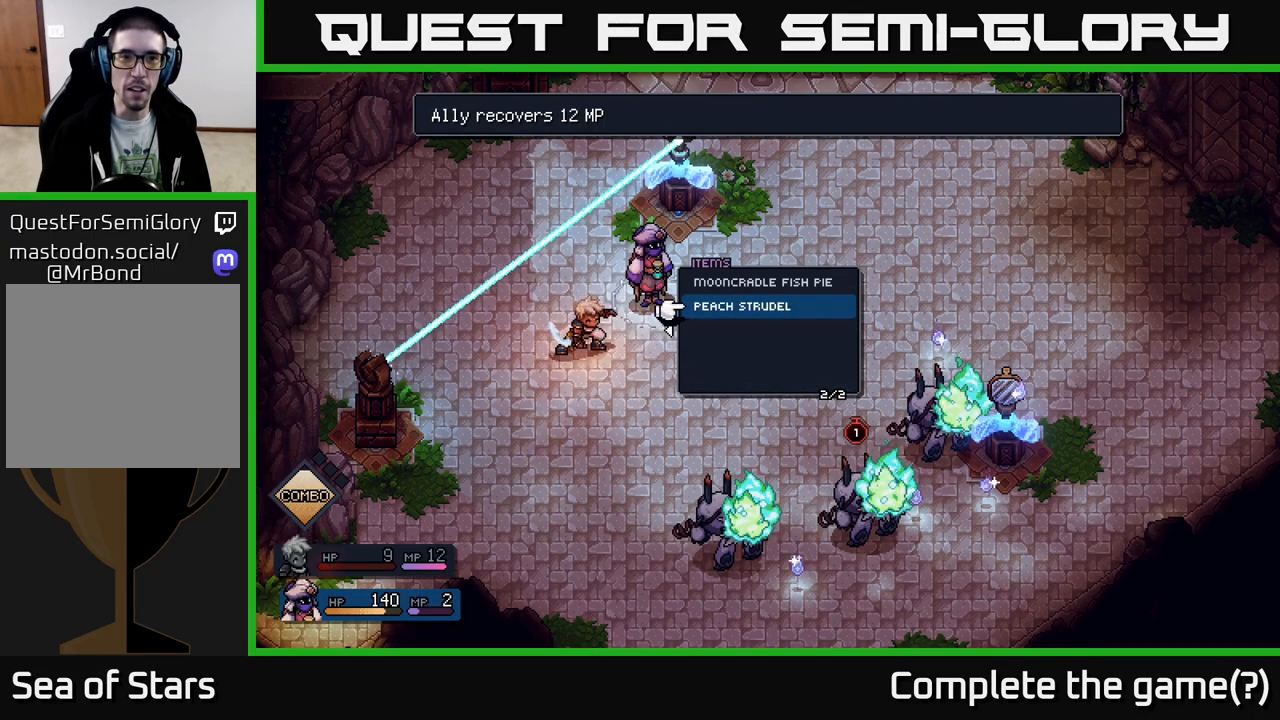
{"buttons": [], "left_stick": "center", "right_stick": "center", "events": [[17, "left_stick", "up"], [217, "left_stick", "center"]]}